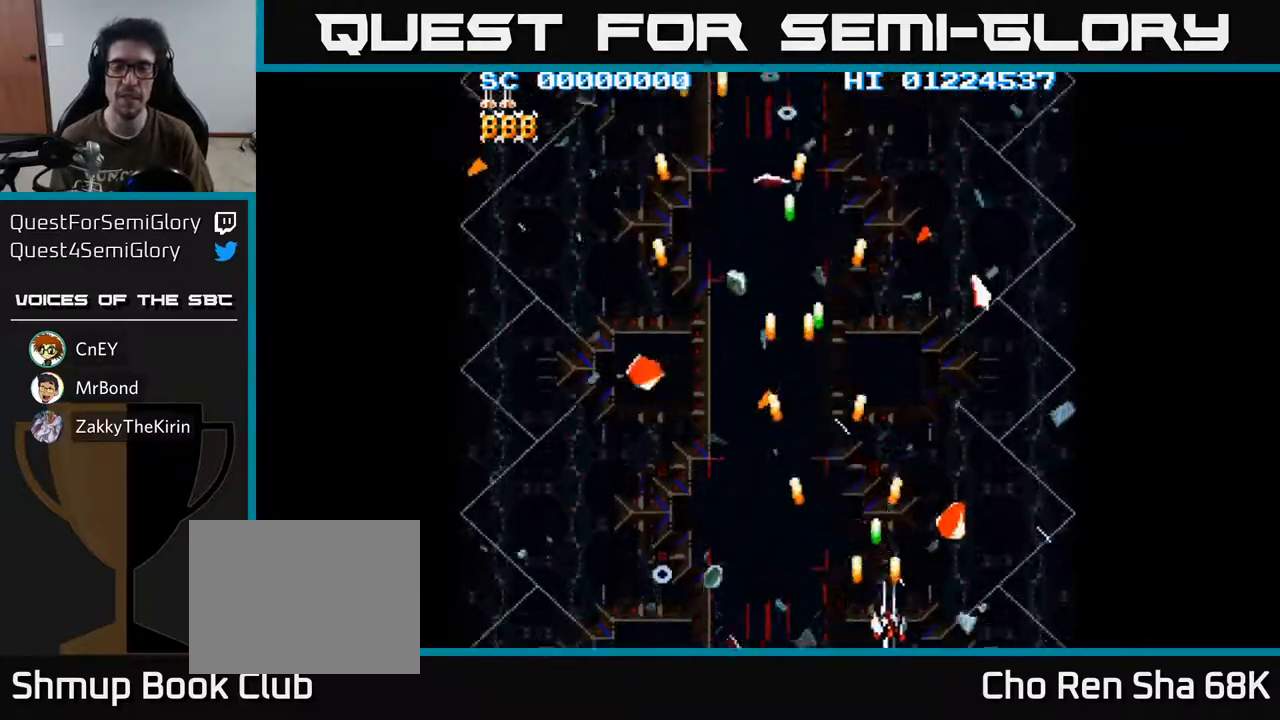
Gameplay with a controller (Xbox layout); each line is a JSON object with the inputs held at the frame after it. "events" lists button and stick changes between this image and that frame as [ms after this image, input, new state], when the widget could be followed in between.
{"buttons": ["A", "DPAD_LEFT"], "left_stick": "center", "right_stick": "center", "events": [[183, "DPAD_RIGHT", "up"], [250, "DPAD_LEFT", "down"]]}
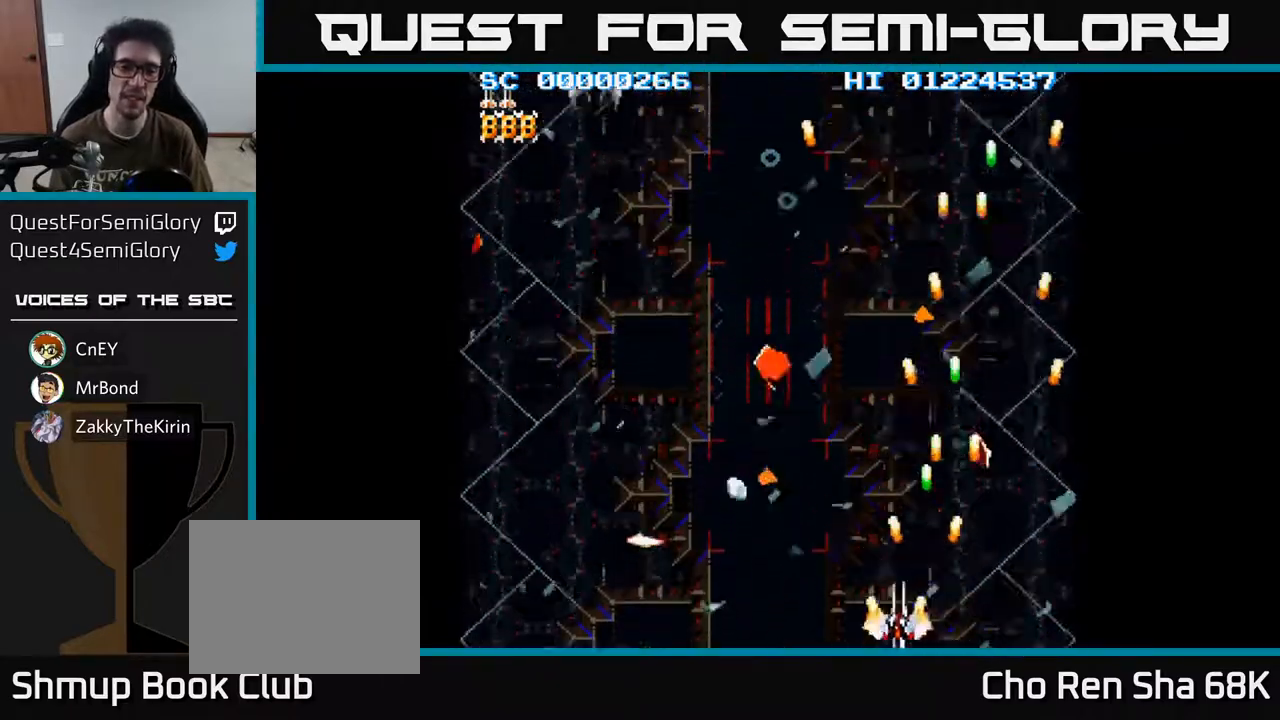
{"buttons": ["A", "DPAD_LEFT"], "left_stick": "center", "right_stick": "center", "events": []}
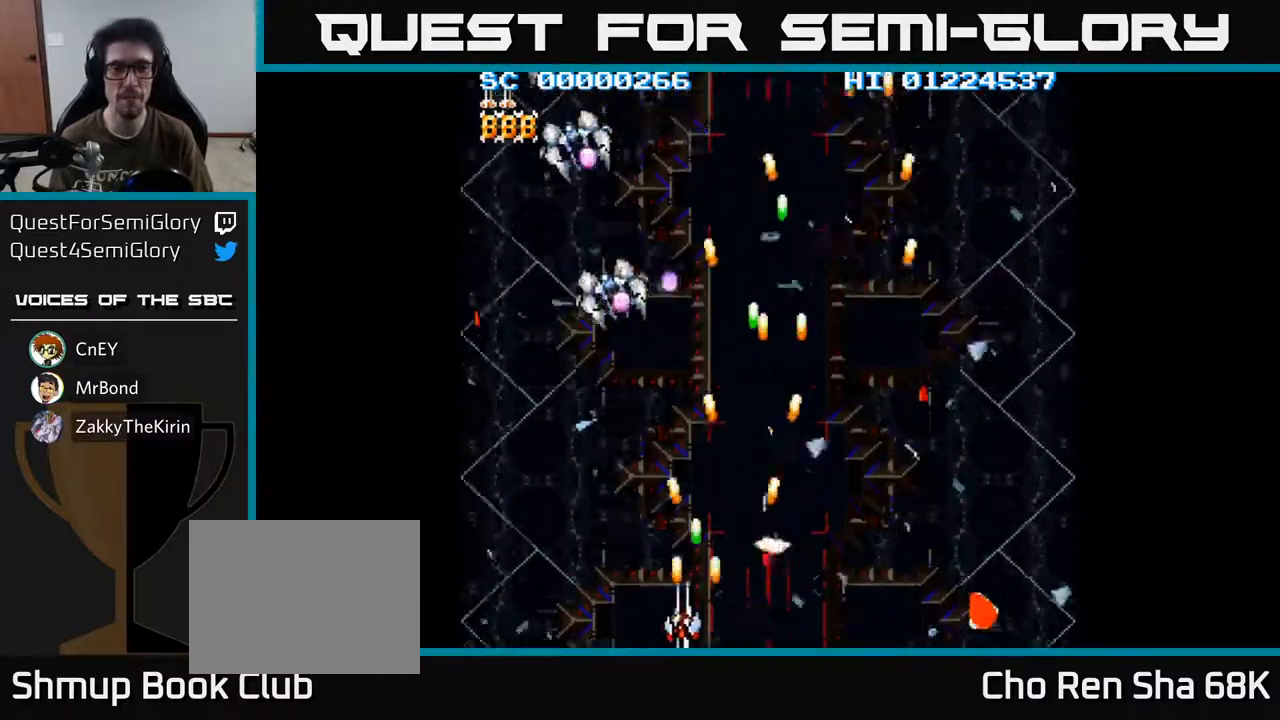
{"buttons": ["A"], "left_stick": "center", "right_stick": "center", "events": [[483, "DPAD_LEFT", "up"]]}
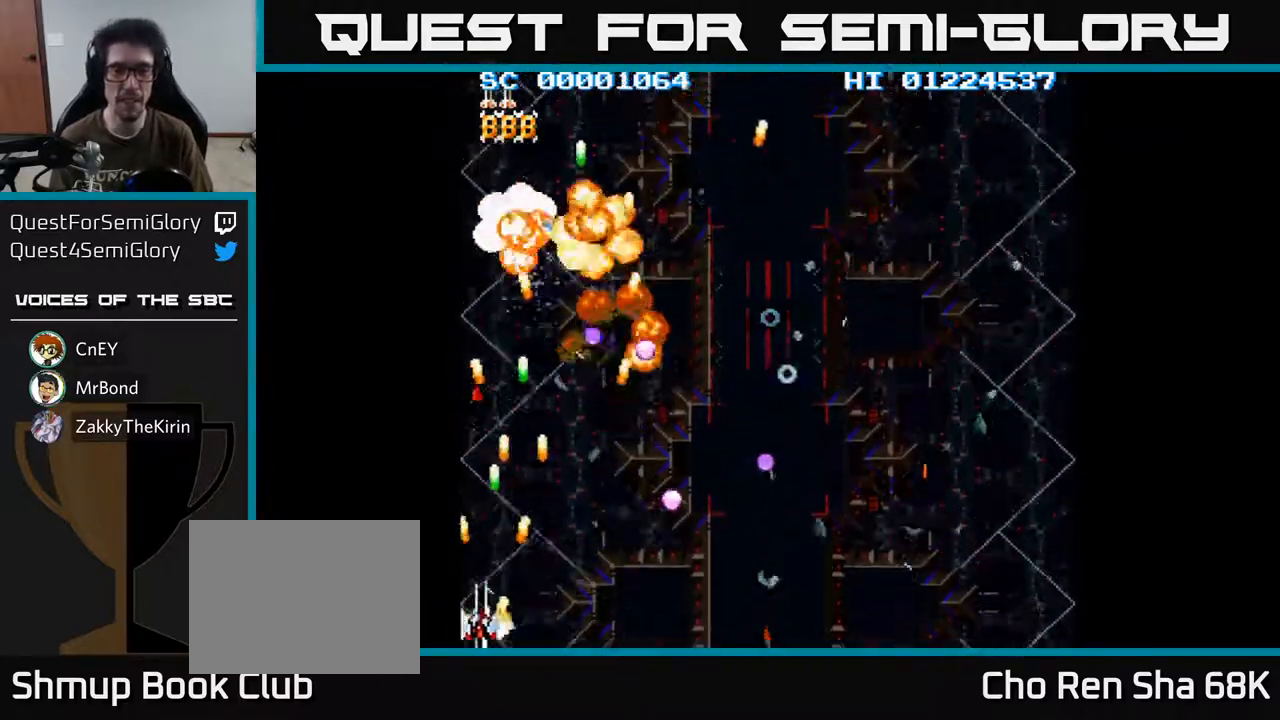
{"buttons": ["A", "DPAD_RIGHT"], "left_stick": "center", "right_stick": "center", "events": [[133, "DPAD_UP", "down"], [433, "DPAD_RIGHT", "down"], [467, "DPAD_UP", "up"]]}
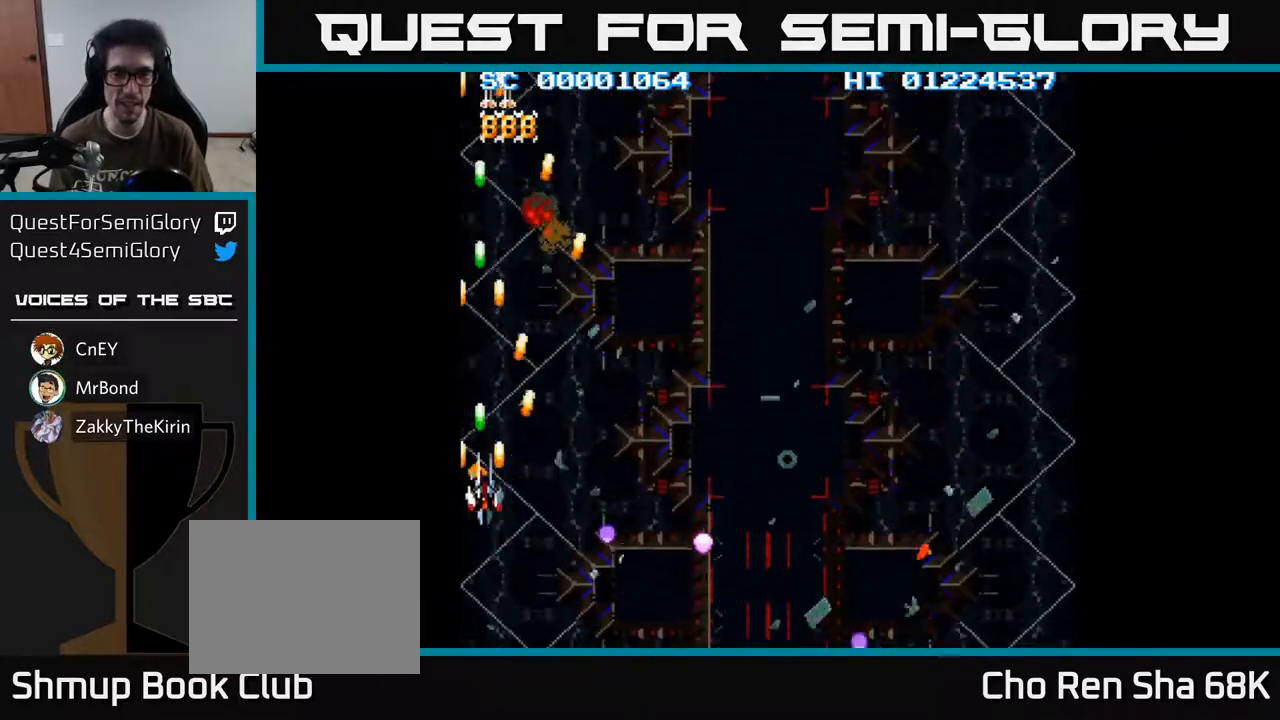
{"buttons": ["A", "DPAD_DOWN", "DPAD_RIGHT"], "left_stick": "center", "right_stick": "center", "events": [[33, "DPAD_DOWN", "down"]]}
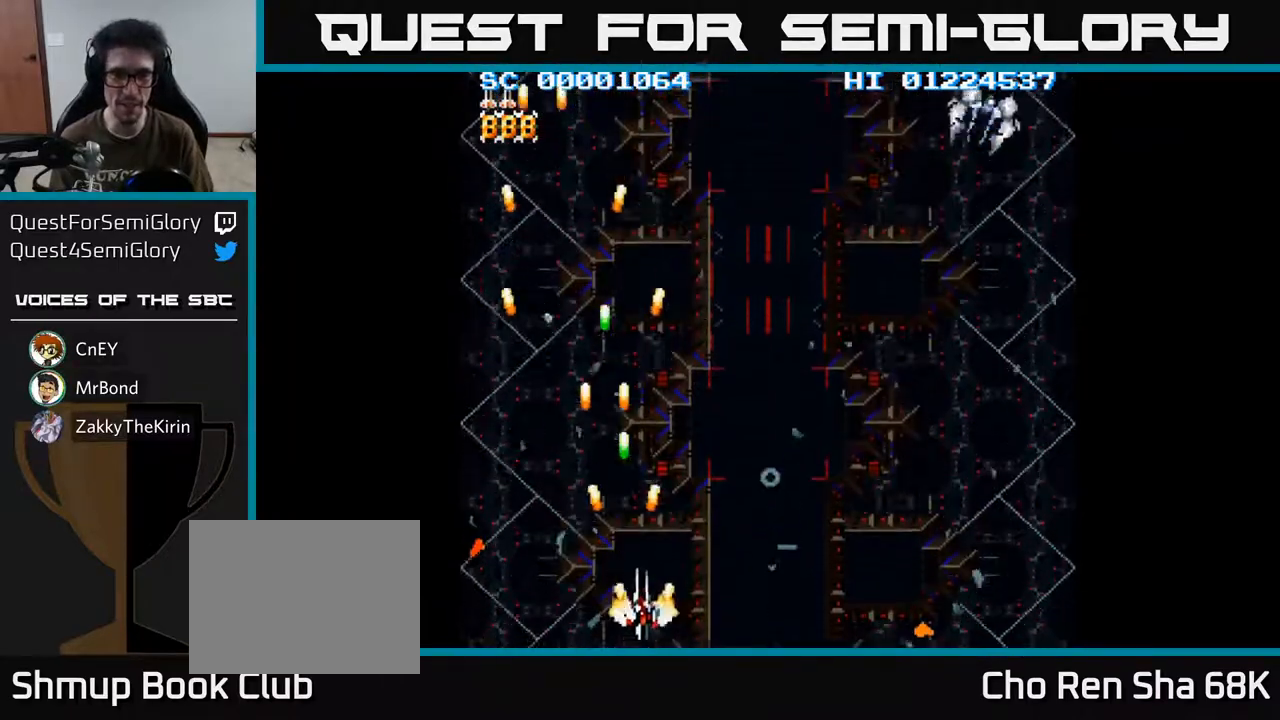
{"buttons": ["A", "DPAD_RIGHT"], "left_stick": "center", "right_stick": "center", "events": [[183, "DPAD_DOWN", "up"]]}
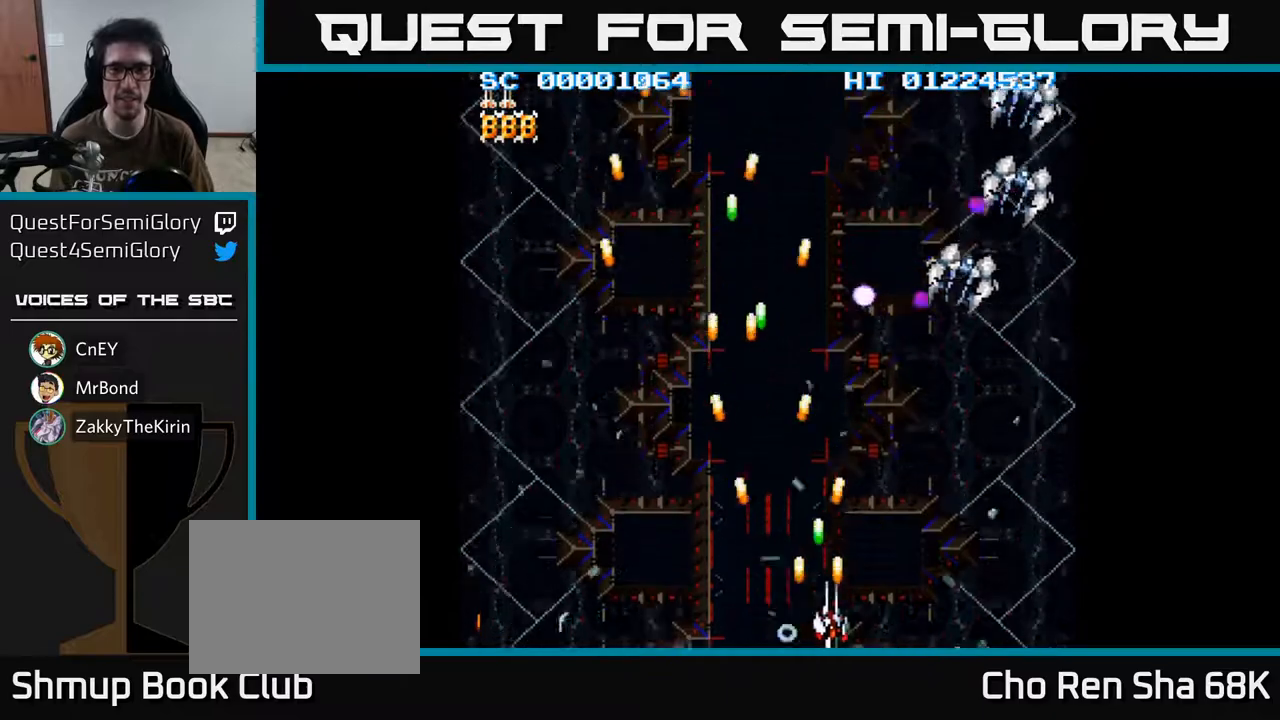
{"buttons": ["A", "DPAD_RIGHT"], "left_stick": "center", "right_stick": "center", "events": []}
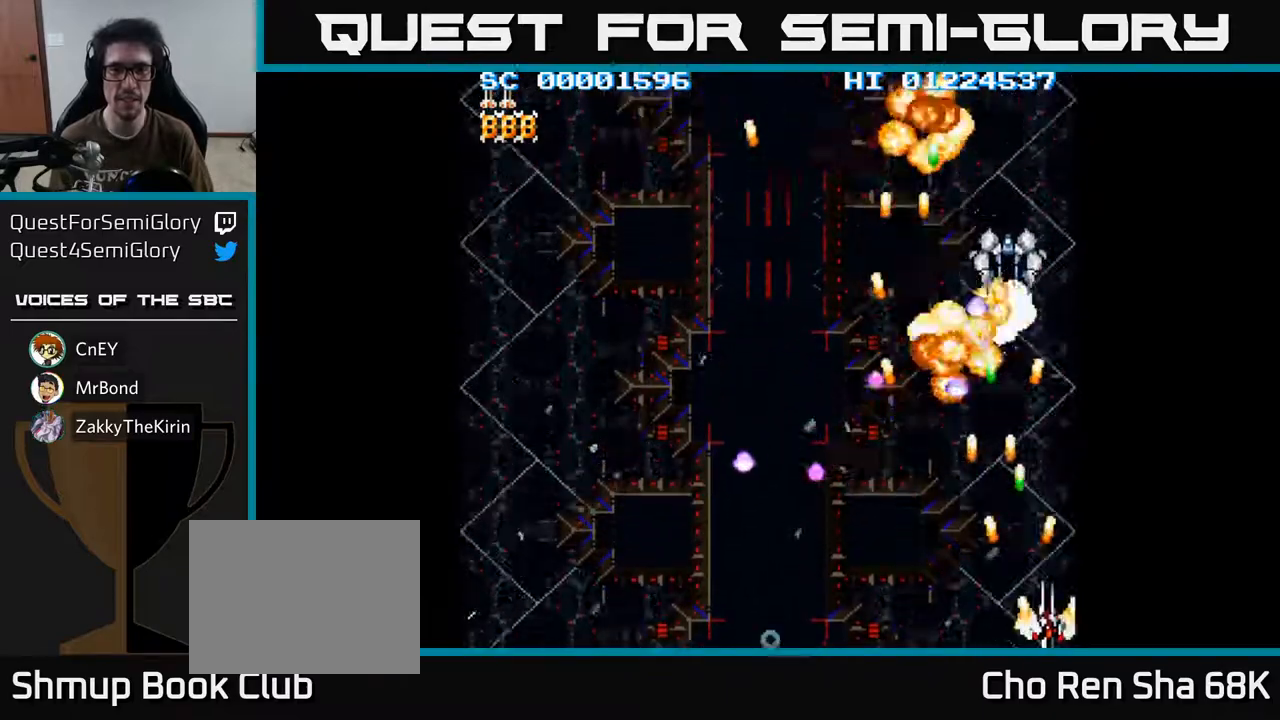
{"buttons": ["A", "DPAD_UP"], "left_stick": "center", "right_stick": "center", "events": [[133, "DPAD_RIGHT", "up"], [350, "DPAD_UP", "down"]]}
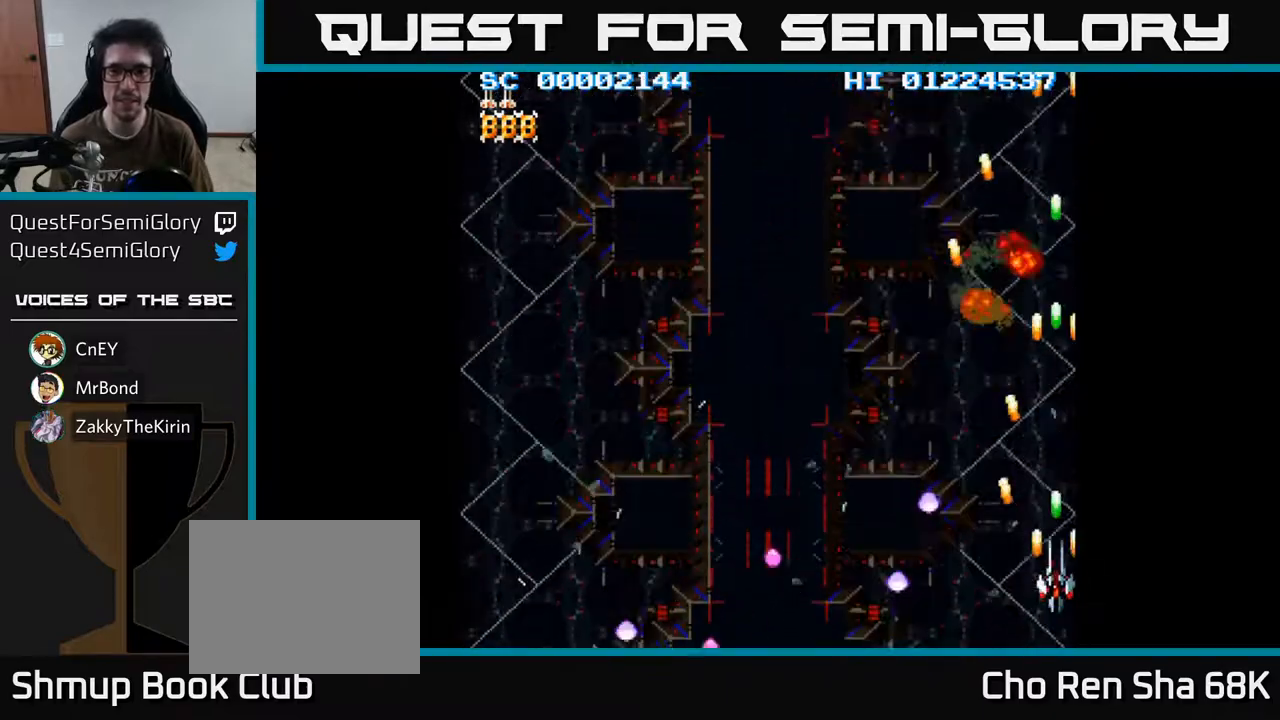
{"buttons": ["A", "DPAD_DOWN", "DPAD_LEFT"], "left_stick": "center", "right_stick": "center", "events": [[50, "DPAD_LEFT", "down"], [67, "DPAD_UP", "up"], [267, "DPAD_DOWN", "down"]]}
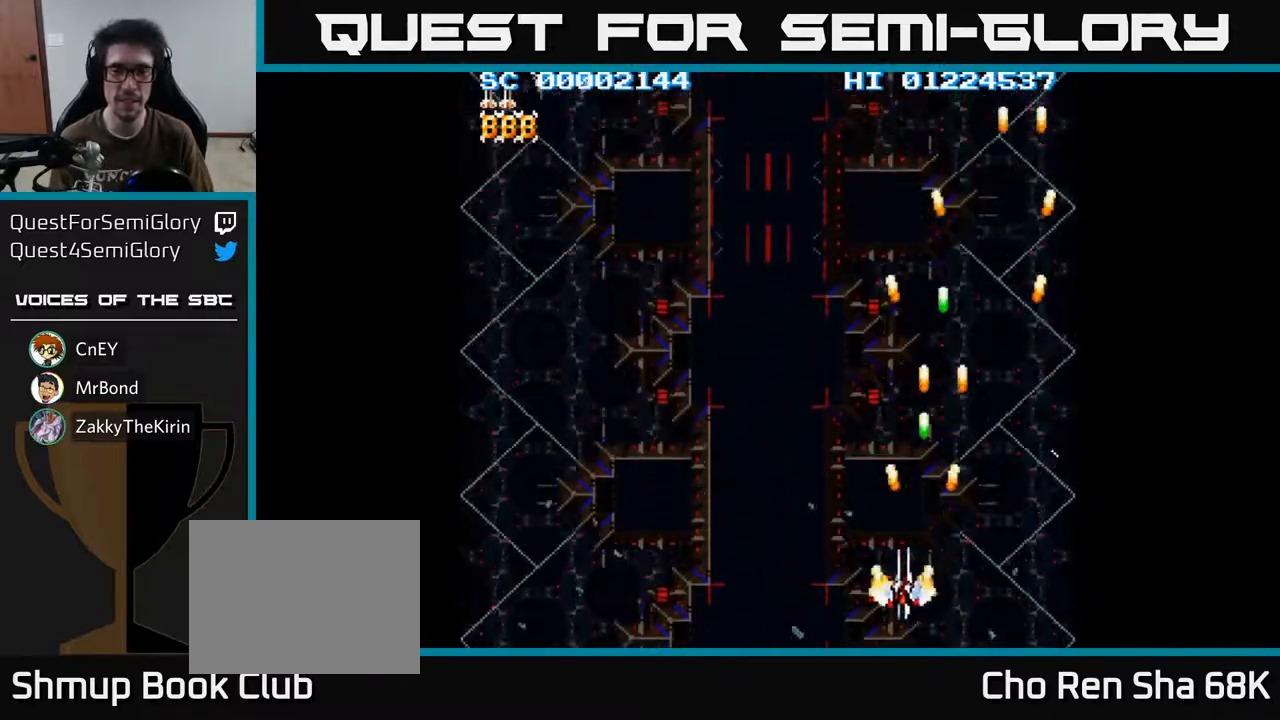
{"buttons": ["A", "DPAD_LEFT"], "left_stick": "center", "right_stick": "center", "events": [[17, "DPAD_DOWN", "up"]]}
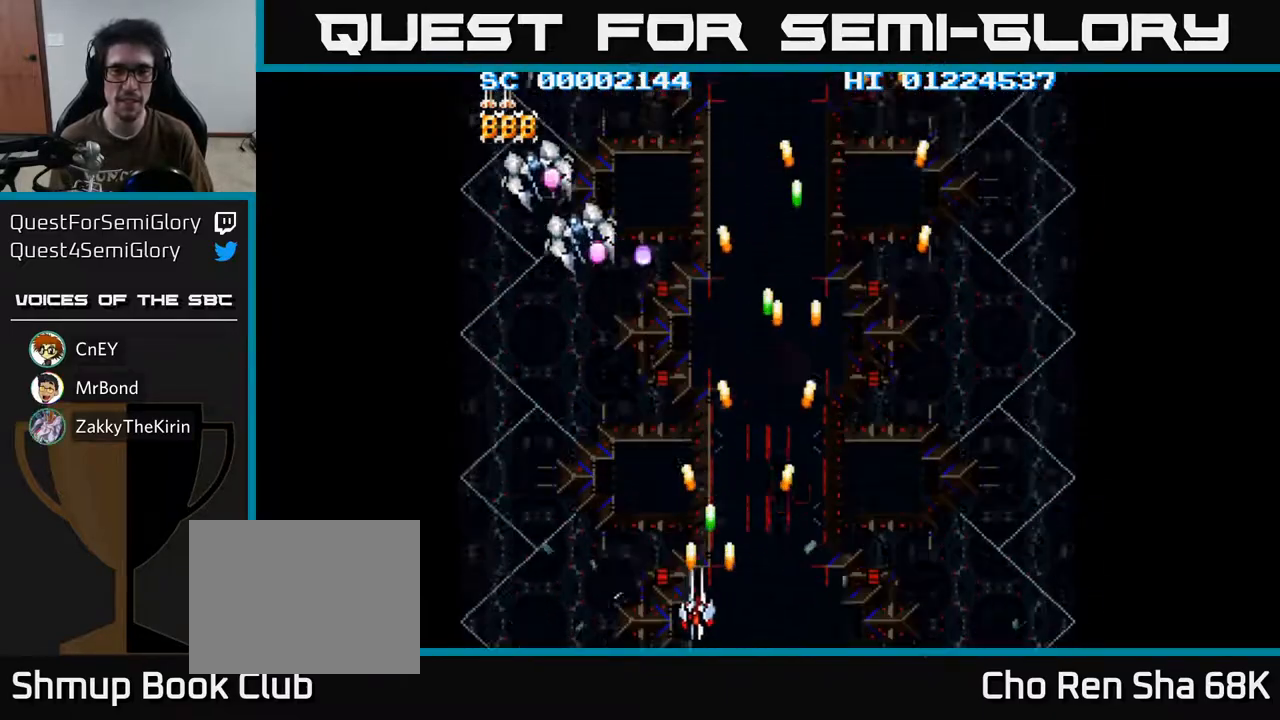
{"buttons": ["A", "DPAD_LEFT"], "left_stick": "center", "right_stick": "center", "events": []}
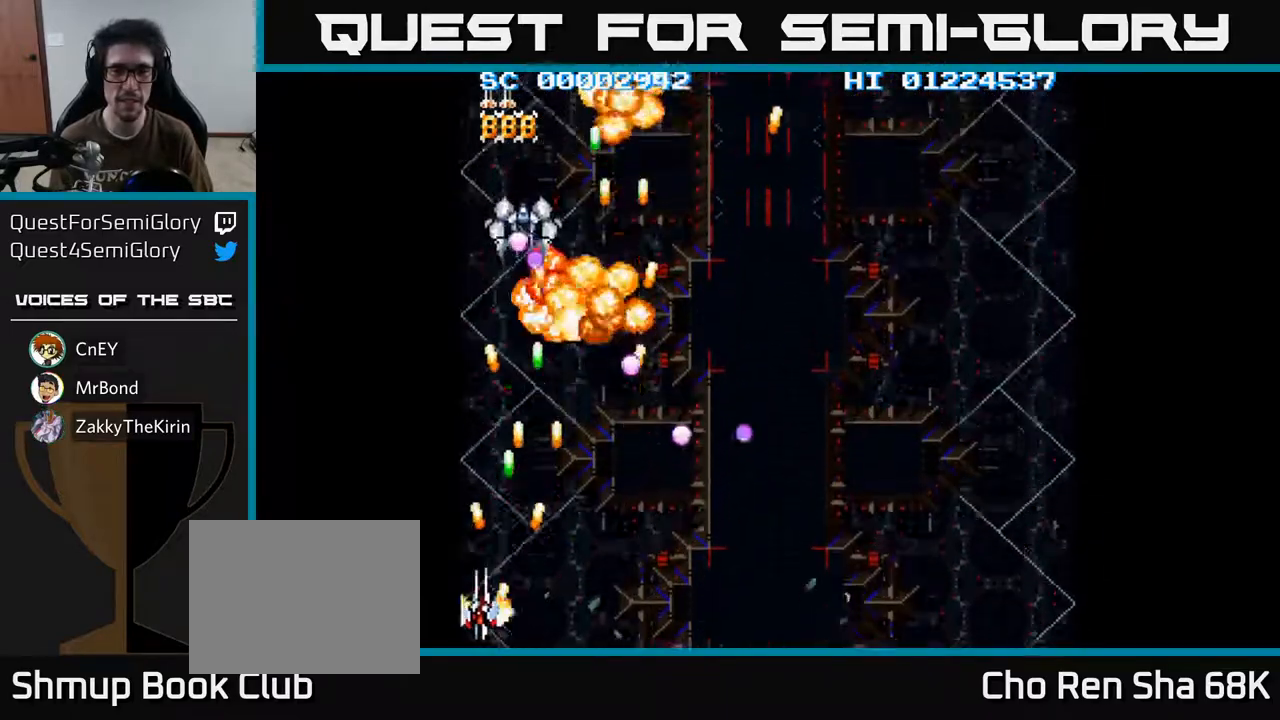
{"buttons": ["A", "DPAD_RIGHT"], "left_stick": "center", "right_stick": "center", "events": [[83, "DPAD_LEFT", "up"], [233, "DPAD_RIGHT", "down"]]}
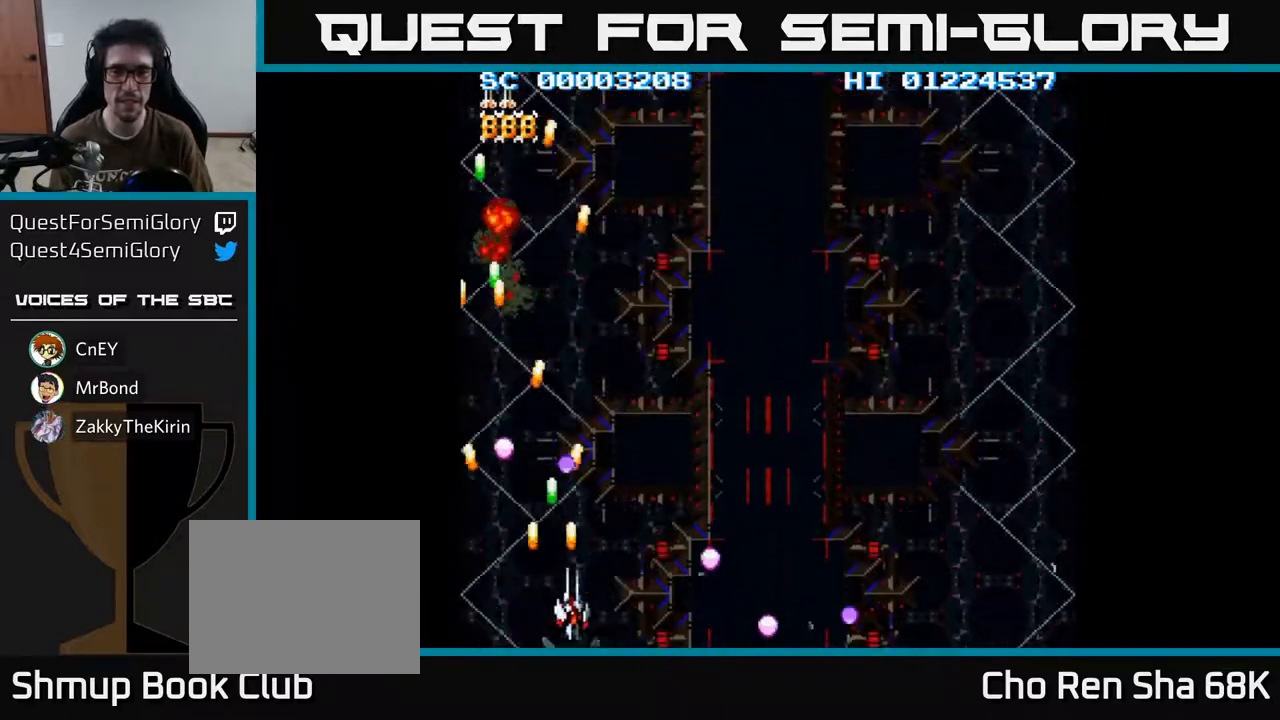
{"buttons": ["A", "DPAD_RIGHT"], "left_stick": "center", "right_stick": "center", "events": []}
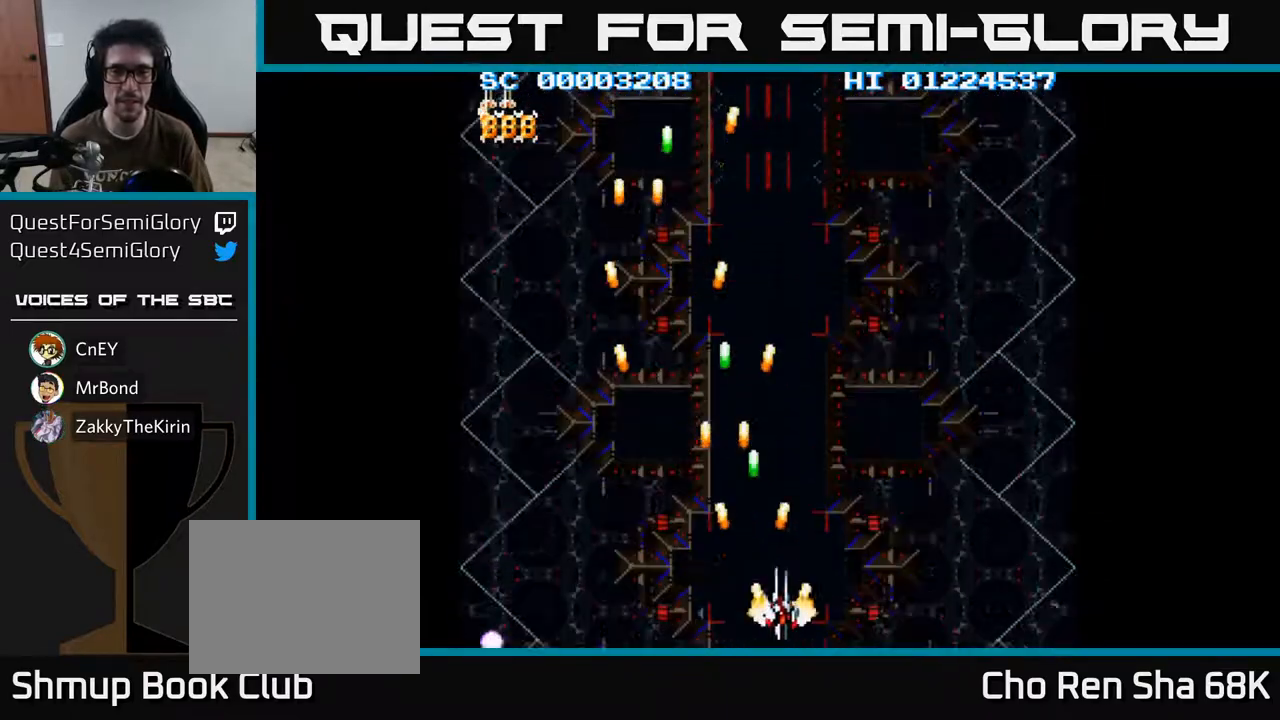
{"buttons": ["A", "DPAD_RIGHT"], "left_stick": "center", "right_stick": "center", "events": []}
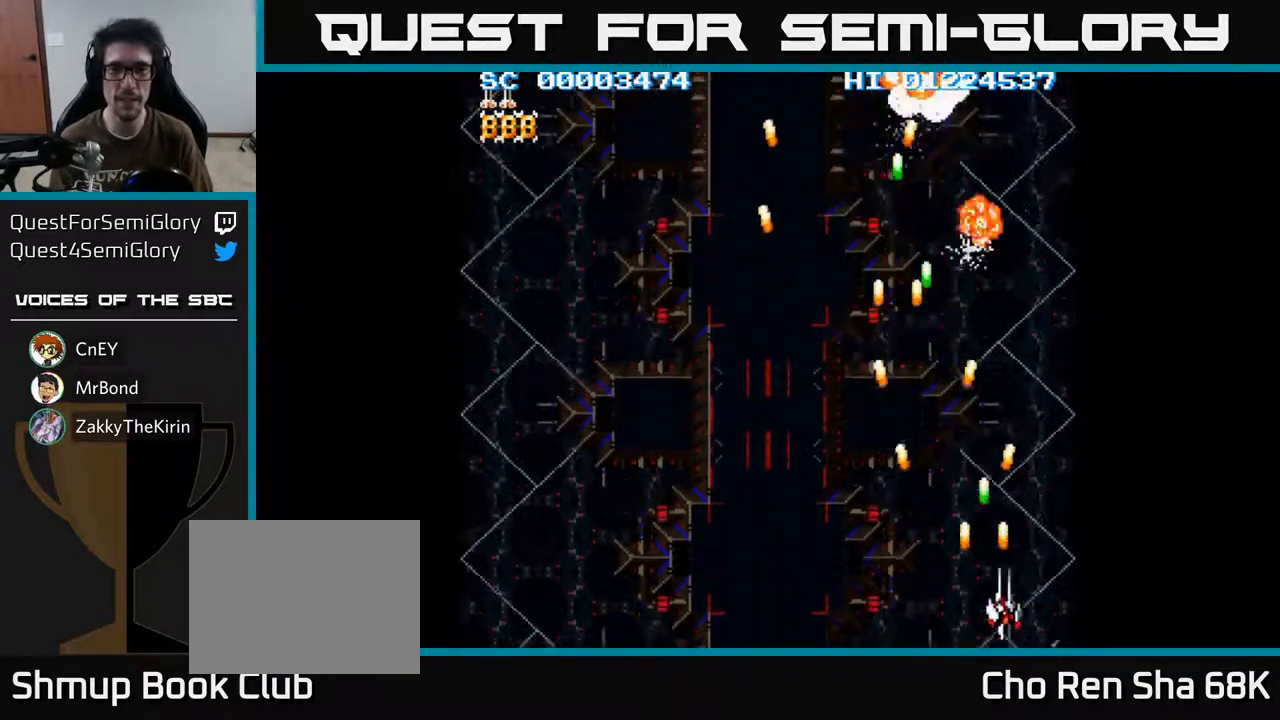
{"buttons": ["A", "DPAD_LEFT"], "left_stick": "center", "right_stick": "center", "events": [[50, "DPAD_RIGHT", "up"], [83, "DPAD_LEFT", "down"]]}
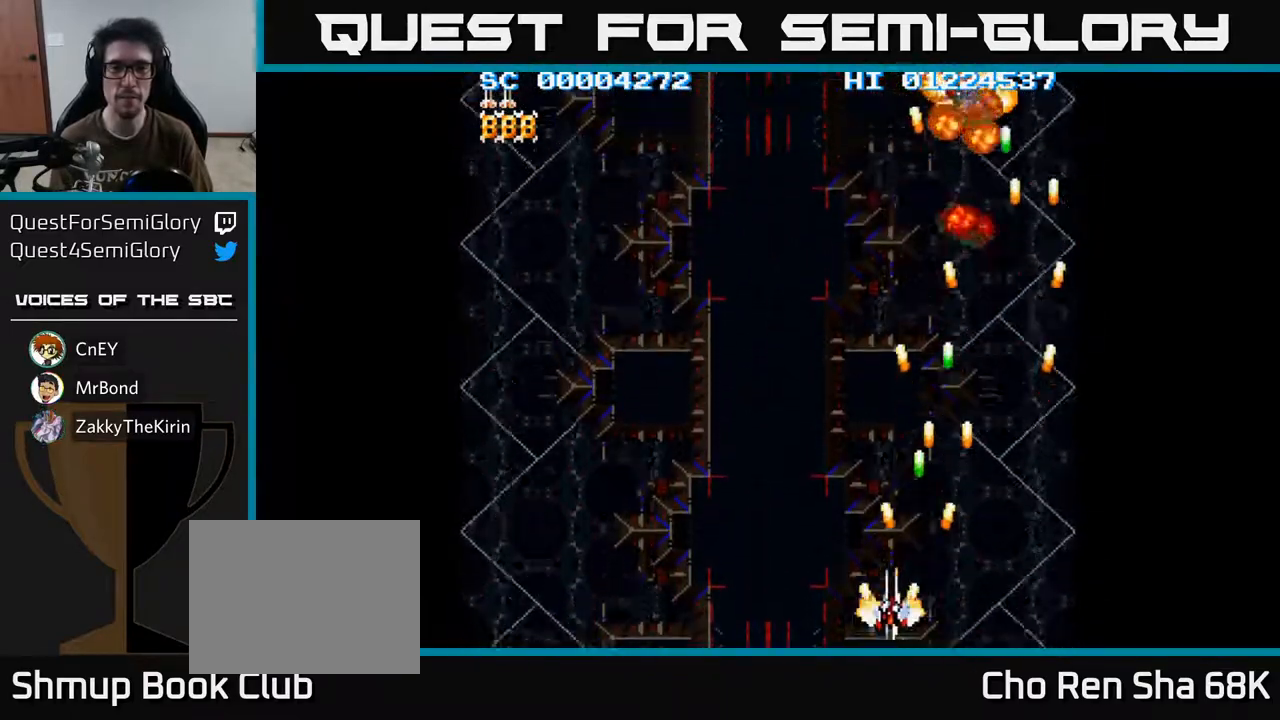
{"buttons": ["A", "DPAD_LEFT"], "left_stick": "center", "right_stick": "center", "events": []}
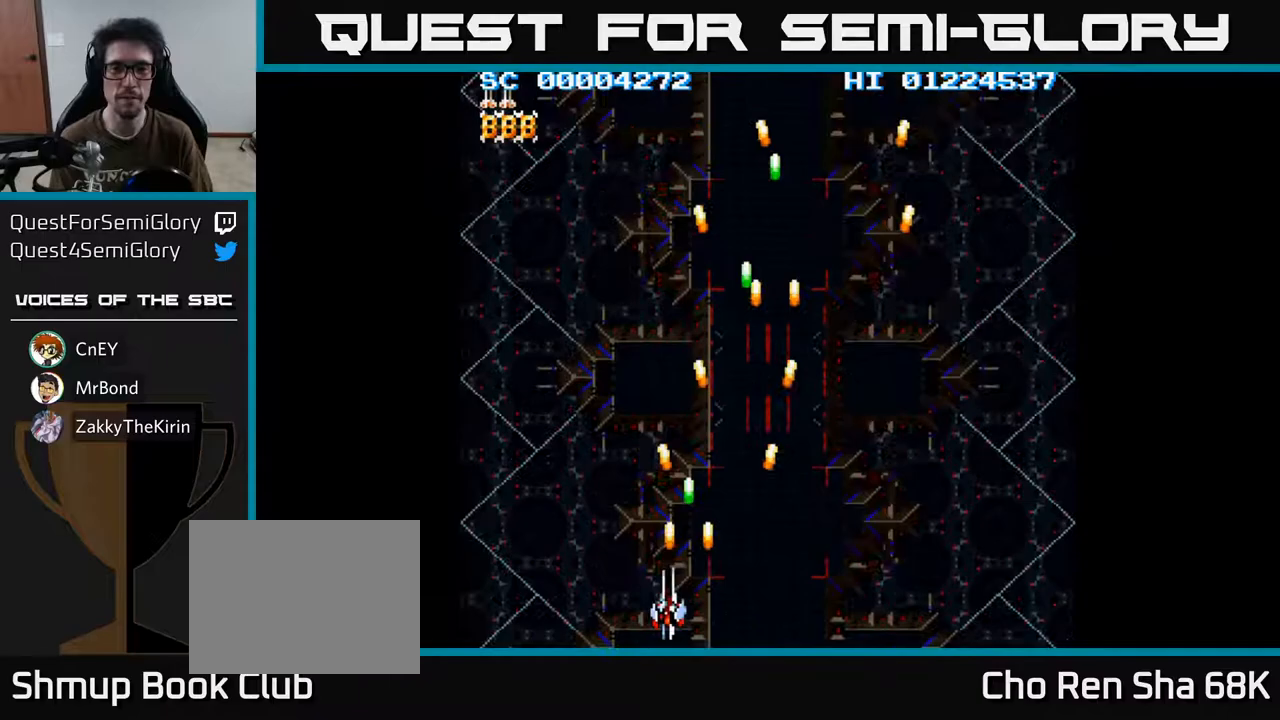
{"buttons": ["A", "DPAD_RIGHT"], "left_stick": "center", "right_stick": "center", "events": [[333, "DPAD_LEFT", "up"], [383, "DPAD_RIGHT", "down"]]}
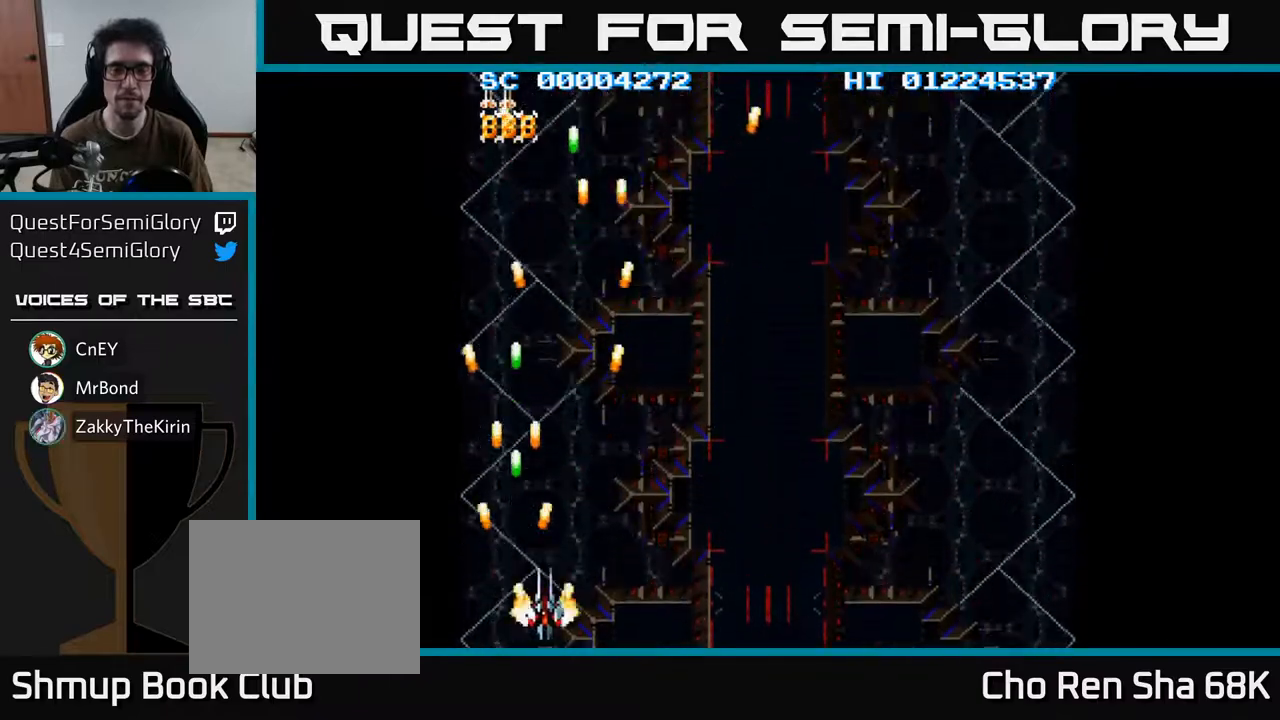
{"buttons": ["A", "DPAD_RIGHT"], "left_stick": "center", "right_stick": "center", "events": []}
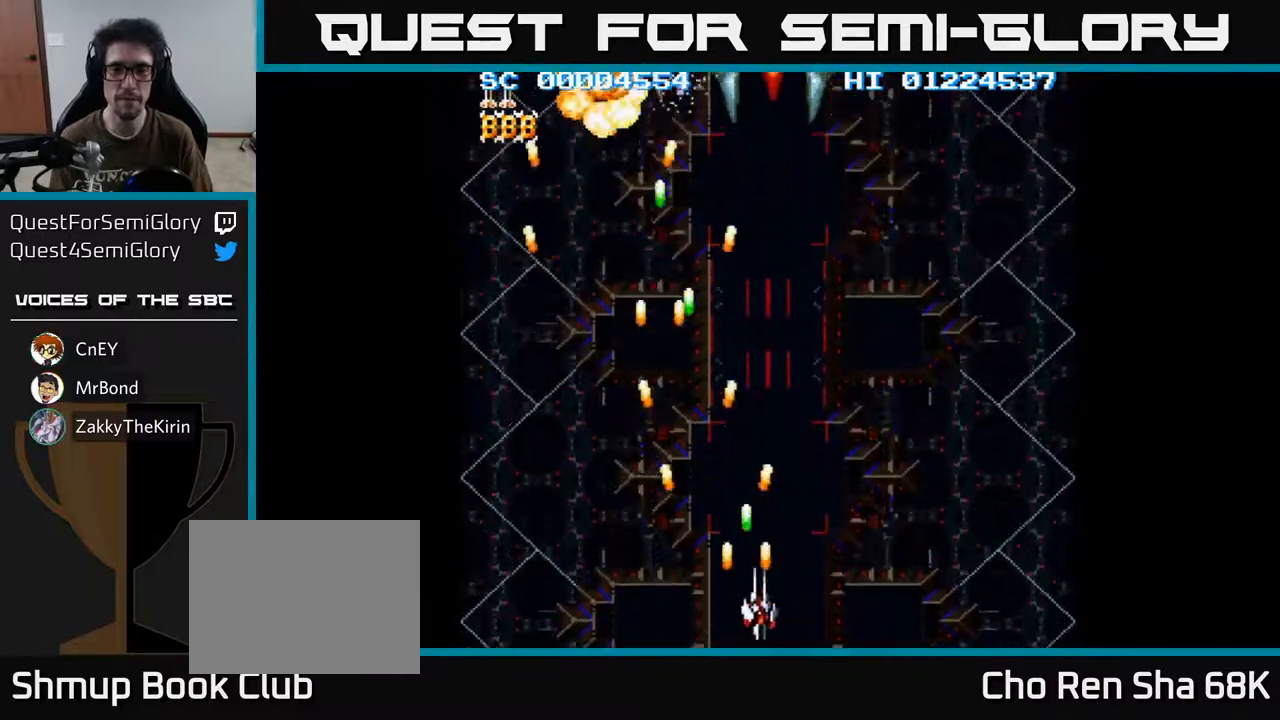
{"buttons": ["A", "DPAD_UP", "DPAD_LEFT"], "left_stick": "center", "right_stick": "center", "events": [[283, "DPAD_RIGHT", "up"], [317, "DPAD_LEFT", "down"], [433, "DPAD_UP", "down"]]}
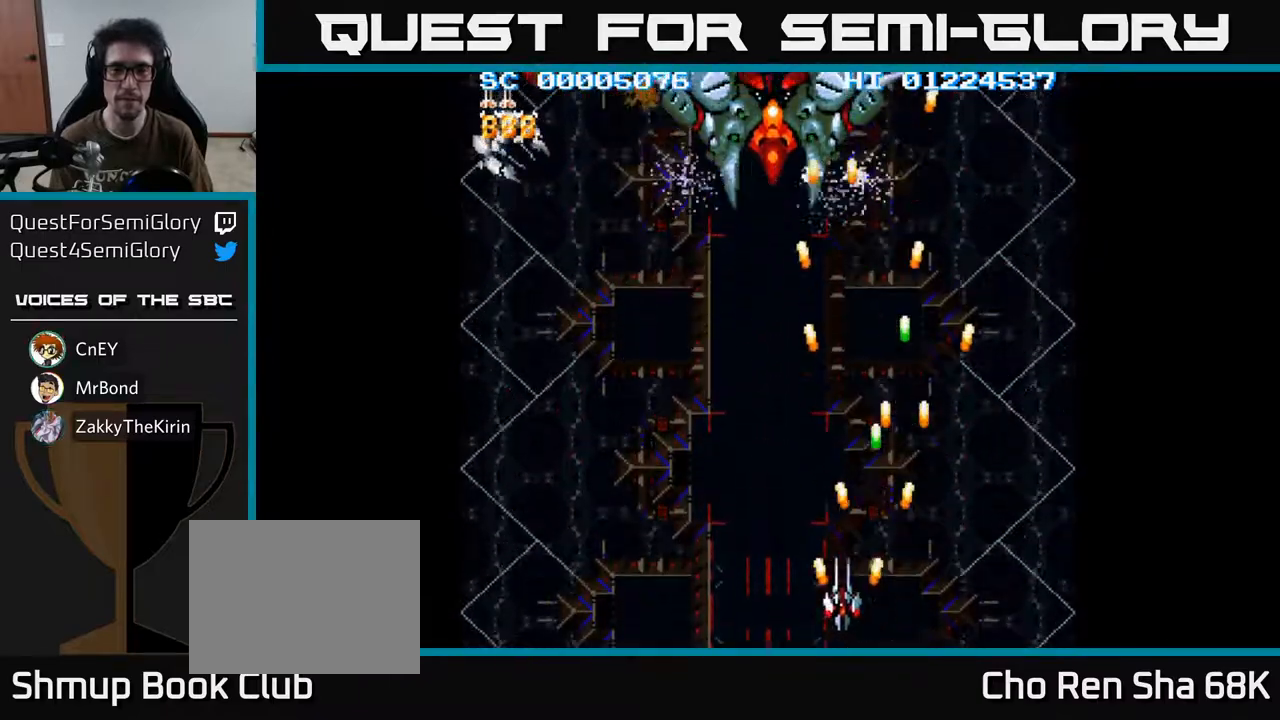
{"buttons": ["A", "DPAD_LEFT"], "left_stick": "center", "right_stick": "center", "events": [[283, "DPAD_UP", "up"]]}
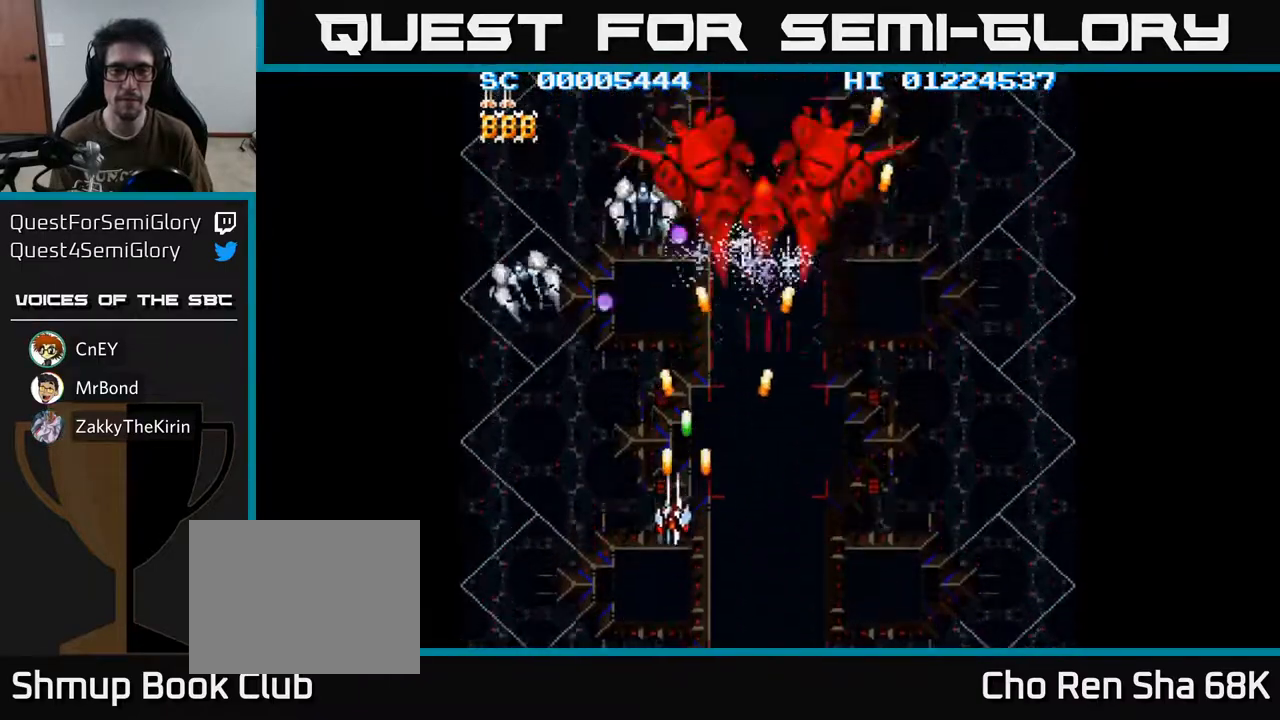
{"buttons": ["A", "DPAD_RIGHT"], "left_stick": "center", "right_stick": "center", "events": [[233, "DPAD_UP", "down"], [283, "DPAD_LEFT", "up"], [367, "DPAD_RIGHT", "down"], [483, "DPAD_UP", "up"]]}